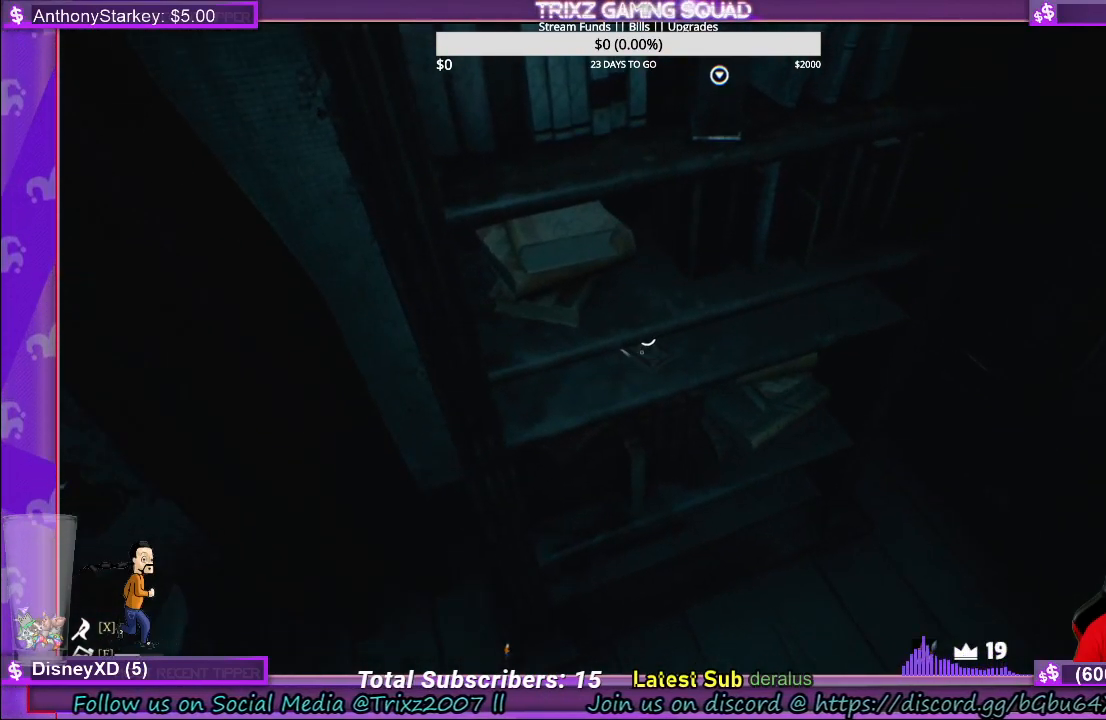
Gameplay with keyboard and mouse; each line is a JSON object with the keys and mouse buttons held at the frame after it. "events" lists presses ("down") and releases ("up") of "a", "ctrl", "d", "e", "f", "q", "r", "s", "shift", "space", "tab", "w", "mouse_left", "mouse_wheel", "mouse_right" and "mouse_mb4" between this image and that frame as [ms after this image, input, new state], when the widget could be followed in between. "mouse_left", "mouse_wheel", "mouse_right", "mouse_mb4" = the "left", "wheel", "right", "mb4" buttons of the "mouse" list. No other keys are recorded. "wheel" means that the mouse wheel is clicked or scrolled. Mouse movement is not recorded.
{"keys": ["w"], "mouse": [], "events": [[333, "w", "down"]]}
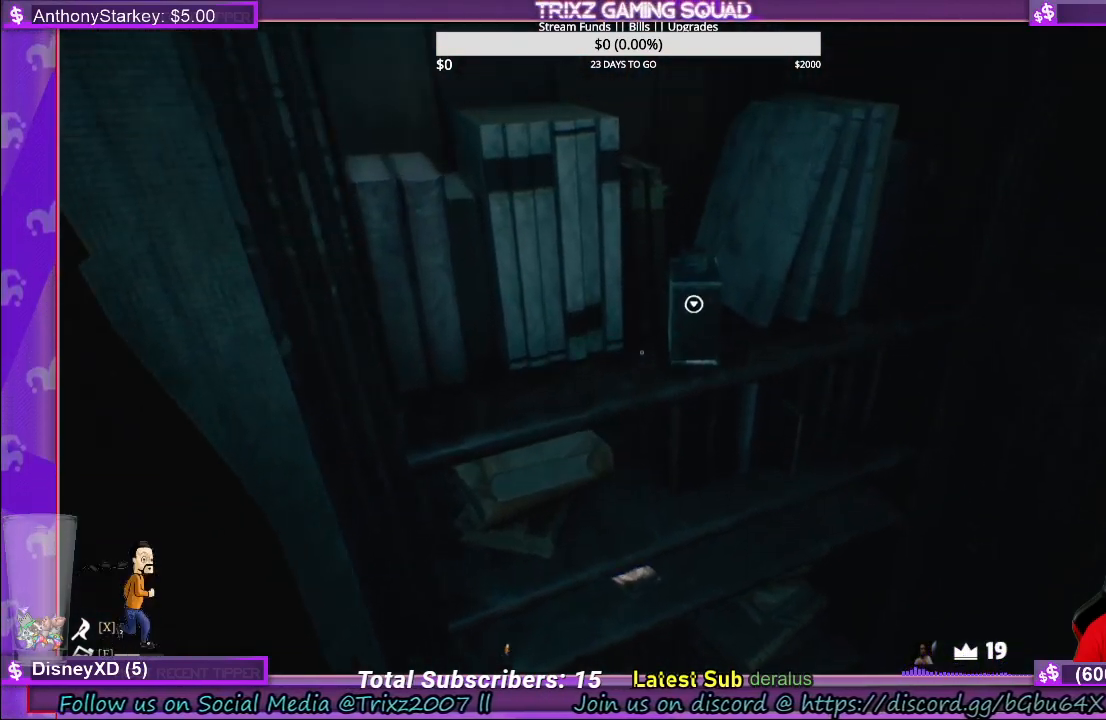
{"keys": [], "mouse": ["left"], "events": [[83, "w", "up"], [417, "mouse_left", "down"]]}
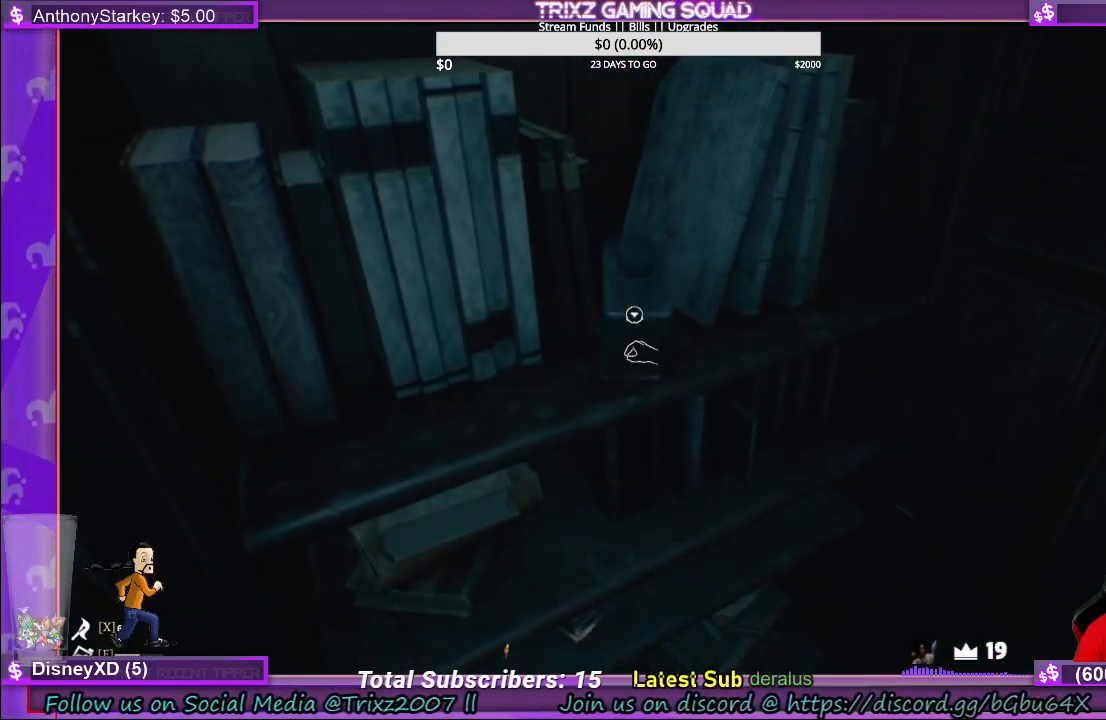
{"keys": [], "mouse": [], "events": [[17, "mouse_left", "up"]]}
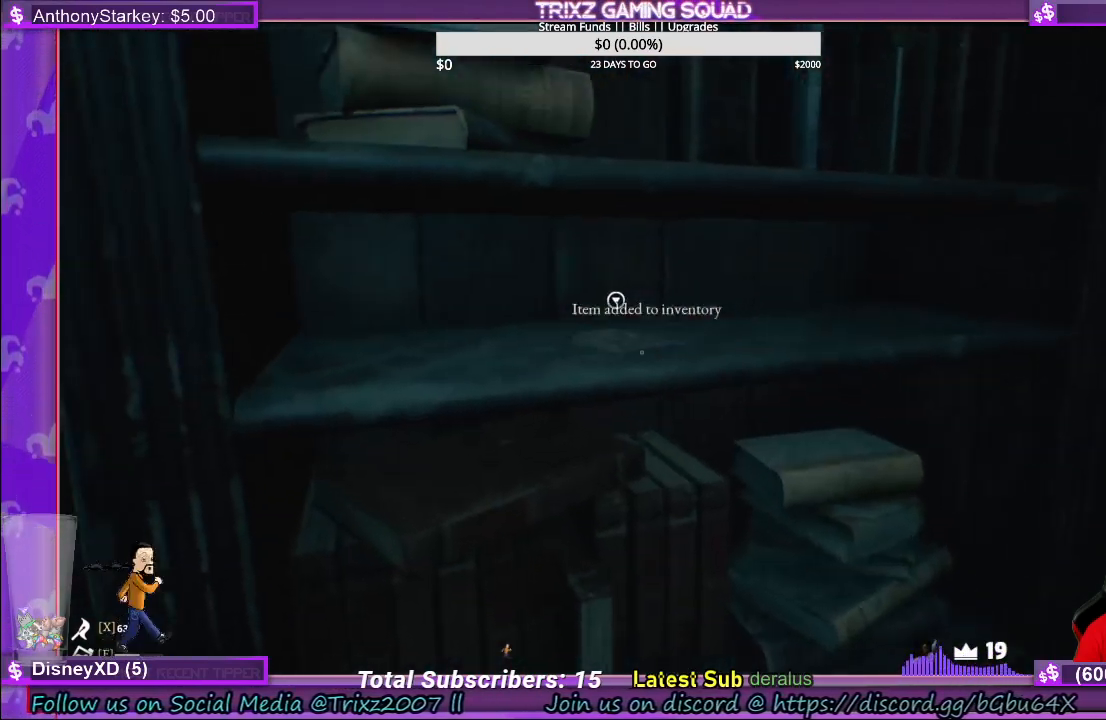
{"keys": [], "mouse": [], "events": []}
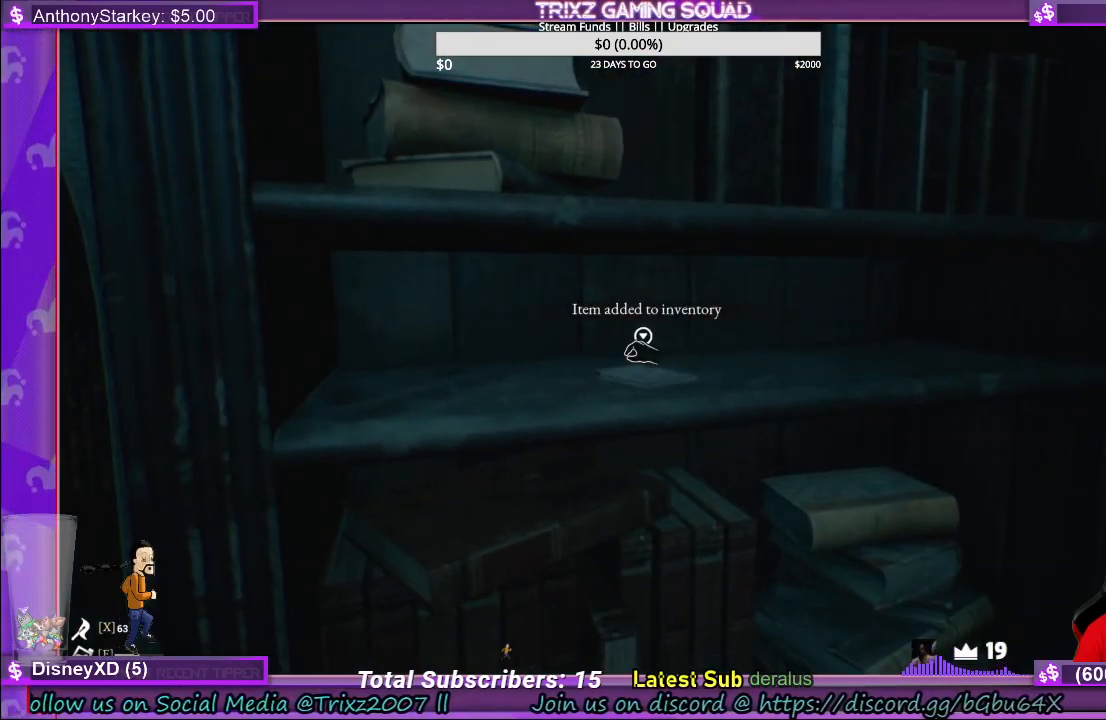
{"keys": ["s"], "mouse": [], "events": [[50, "mouse_left", "down"], [133, "mouse_left", "up"], [500, "s", "down"]]}
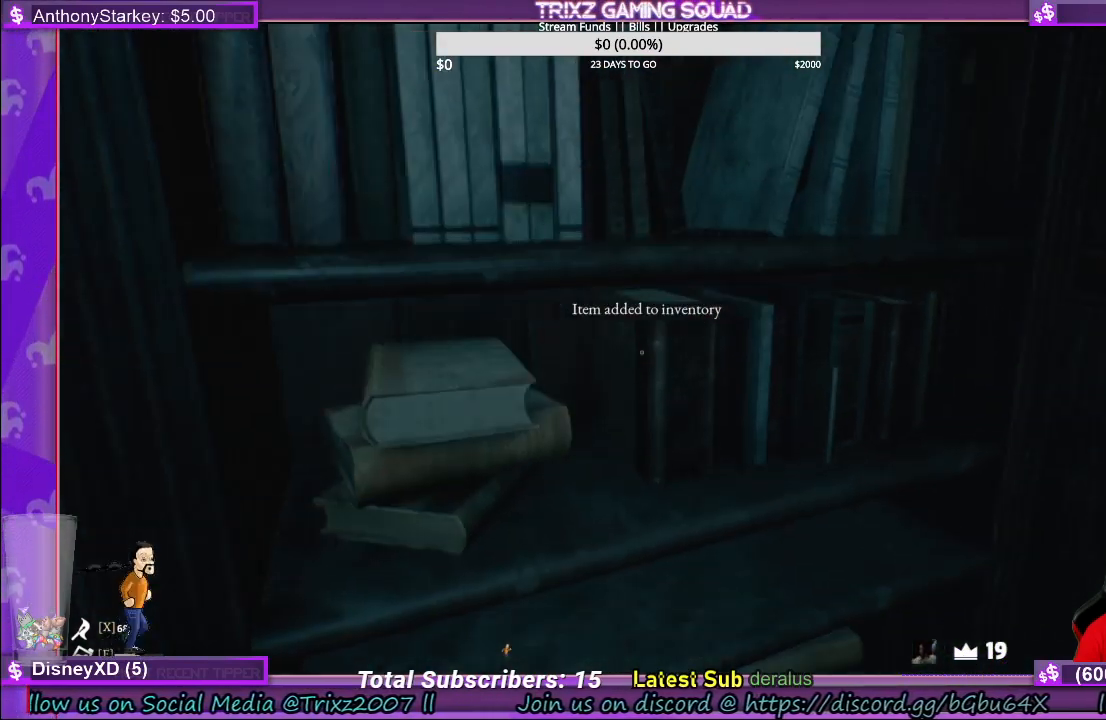
{"keys": [], "mouse": [], "events": [[117, "d", "down"], [333, "d", "up"], [383, "s", "up"]]}
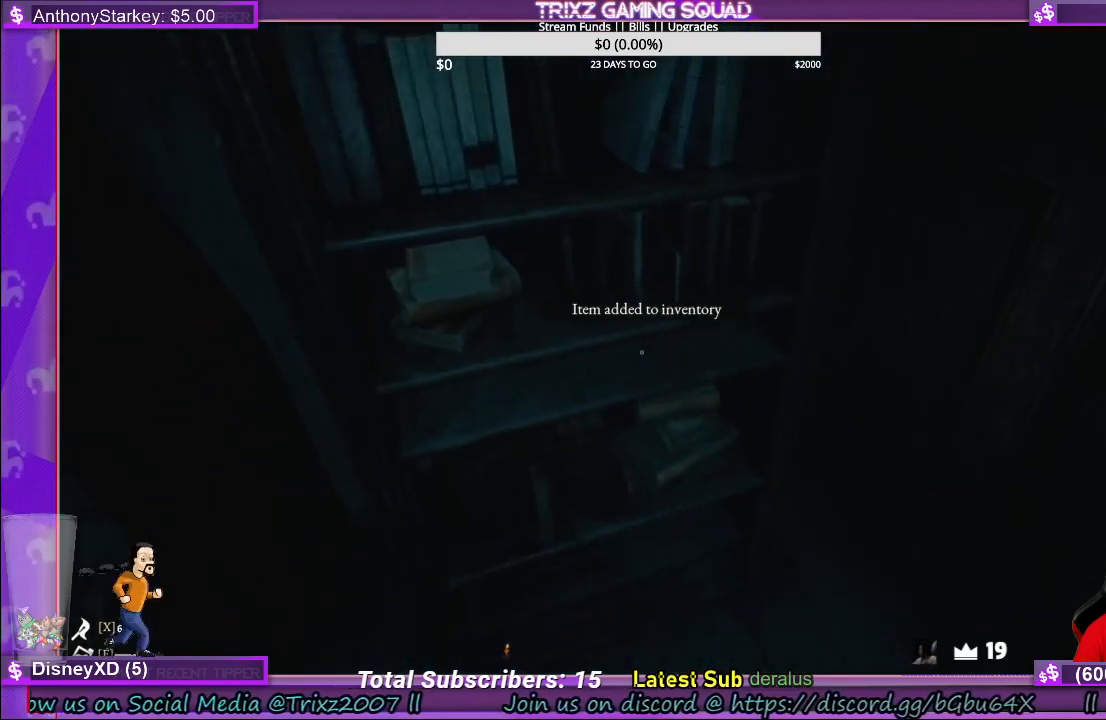
{"keys": [], "mouse": [], "events": []}
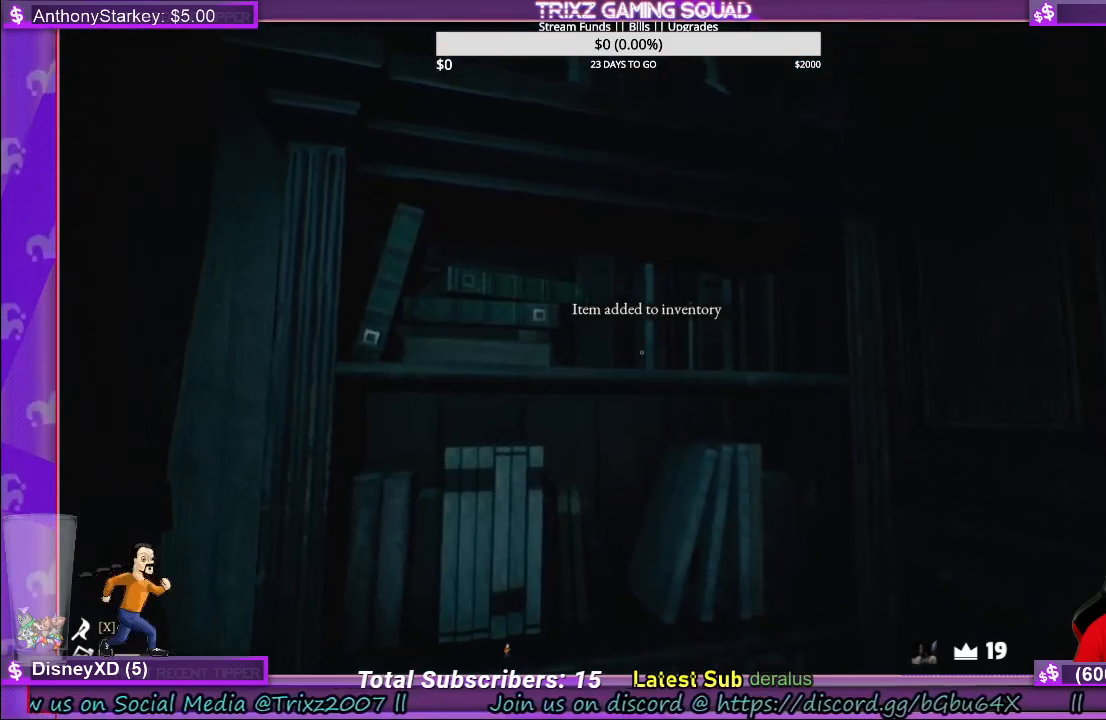
{"keys": ["a", "s"], "mouse": [], "events": [[367, "s", "down"], [433, "a", "down"]]}
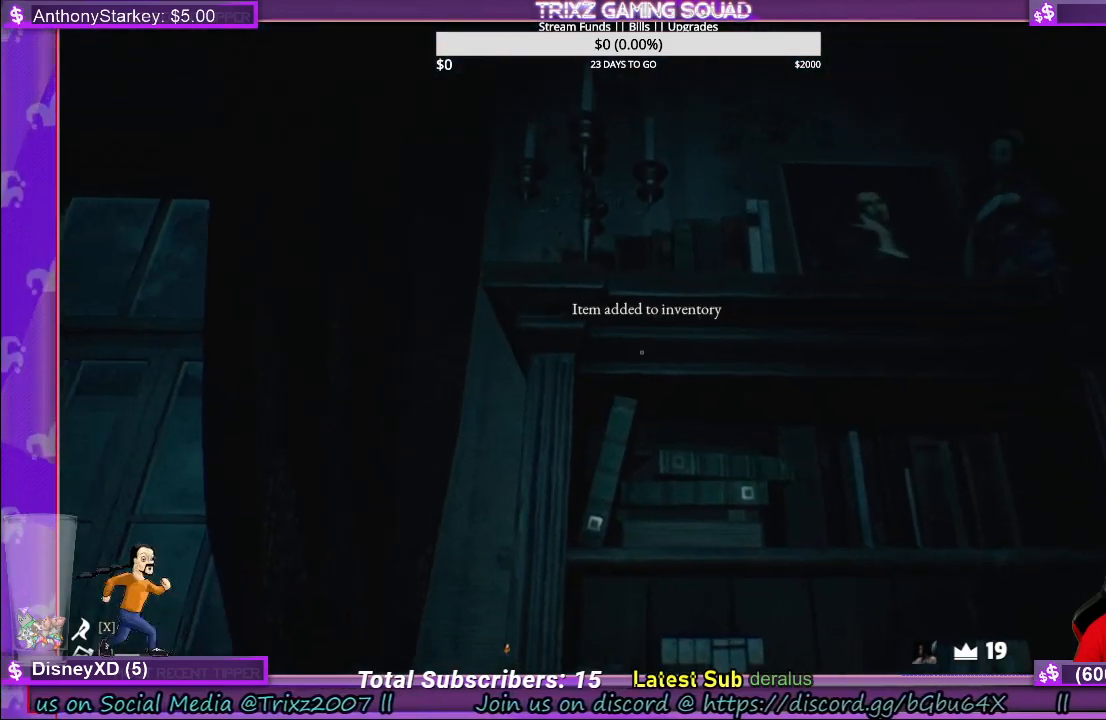
{"keys": [], "mouse": [], "events": [[300, "a", "up"], [350, "s", "up"]]}
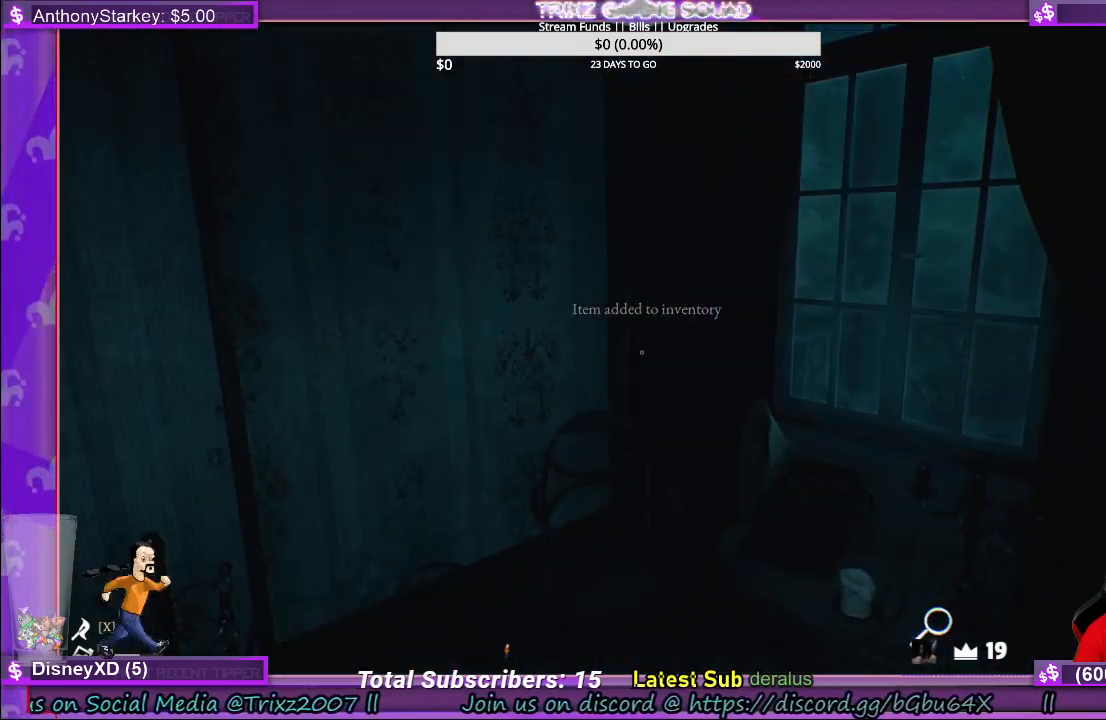
{"keys": ["a", "w"], "mouse": [], "events": [[283, "a", "down"], [333, "w", "down"]]}
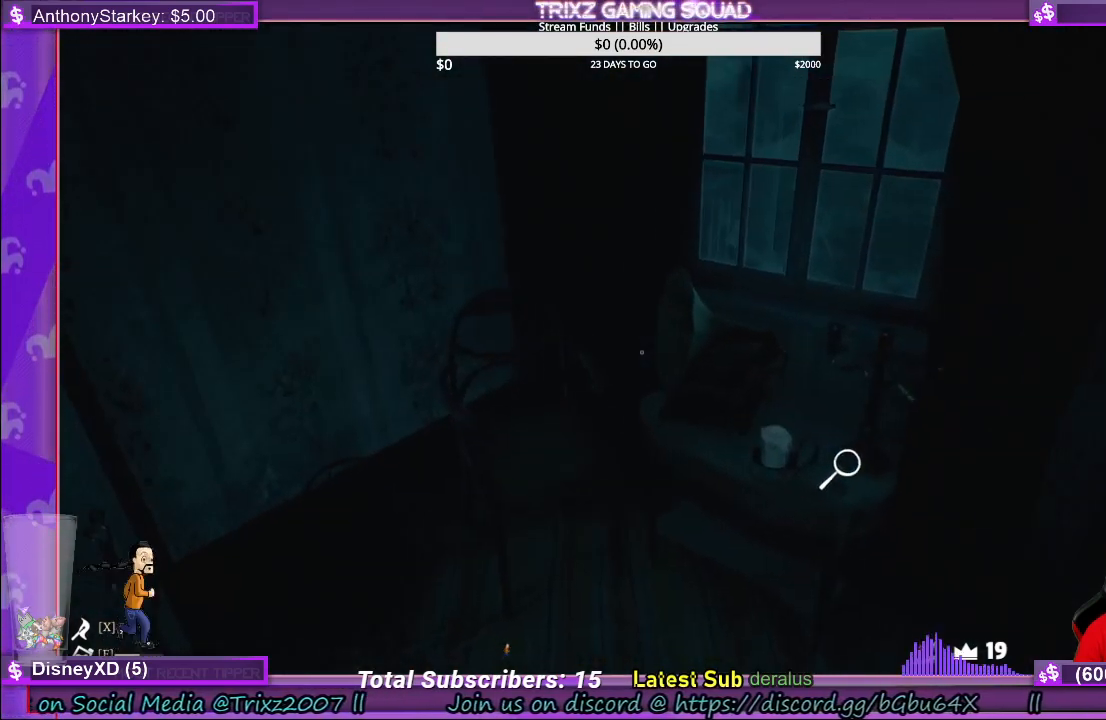
{"keys": ["w"], "mouse": [], "events": [[233, "a", "up"], [267, "w", "up"], [417, "w", "down"], [433, "d", "down"], [500, "d", "up"]]}
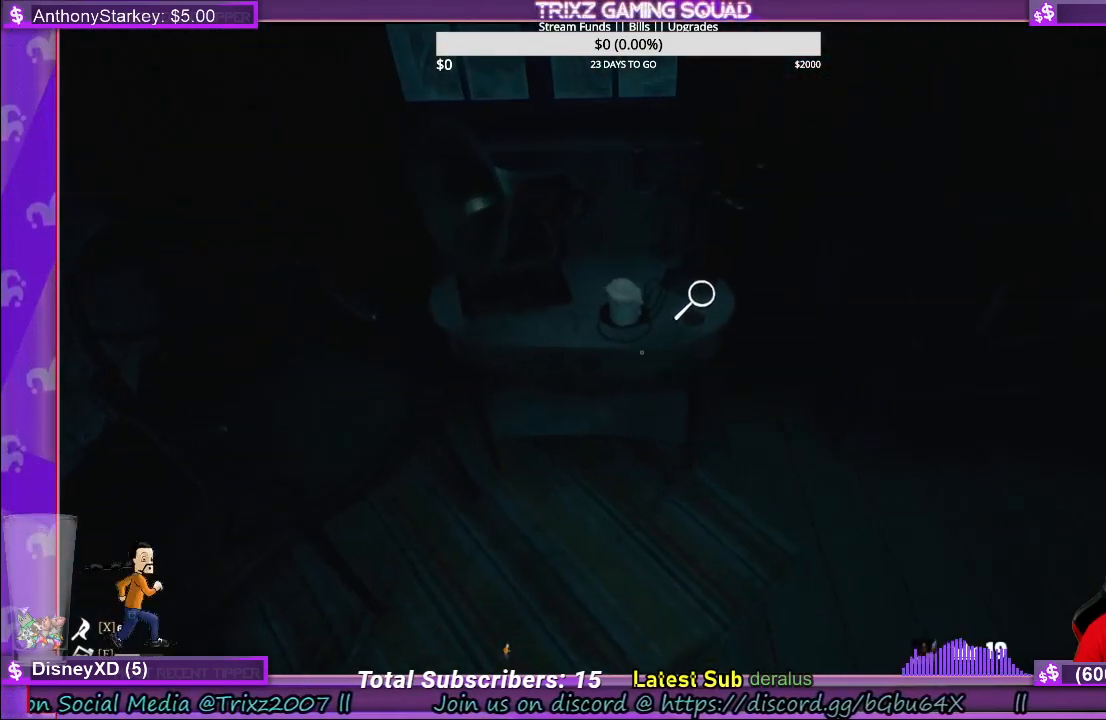
{"keys": [], "mouse": [], "events": [[250, "w", "up"]]}
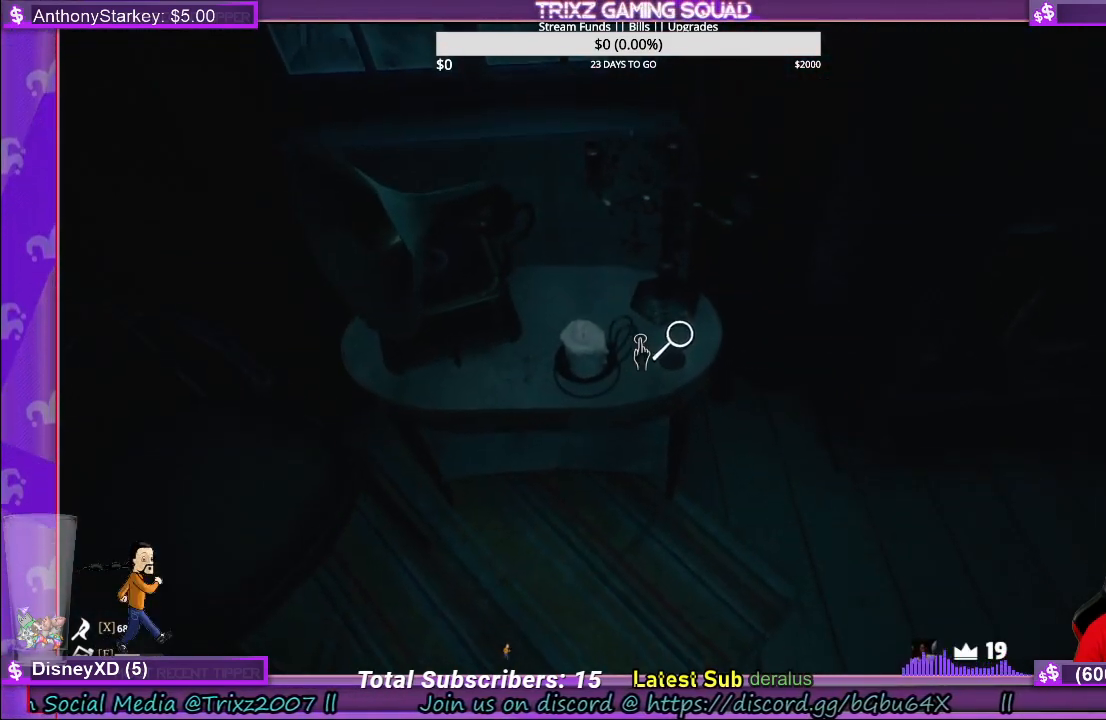
{"keys": ["d", "w"], "mouse": [], "events": [[333, "w", "down"], [450, "d", "down"]]}
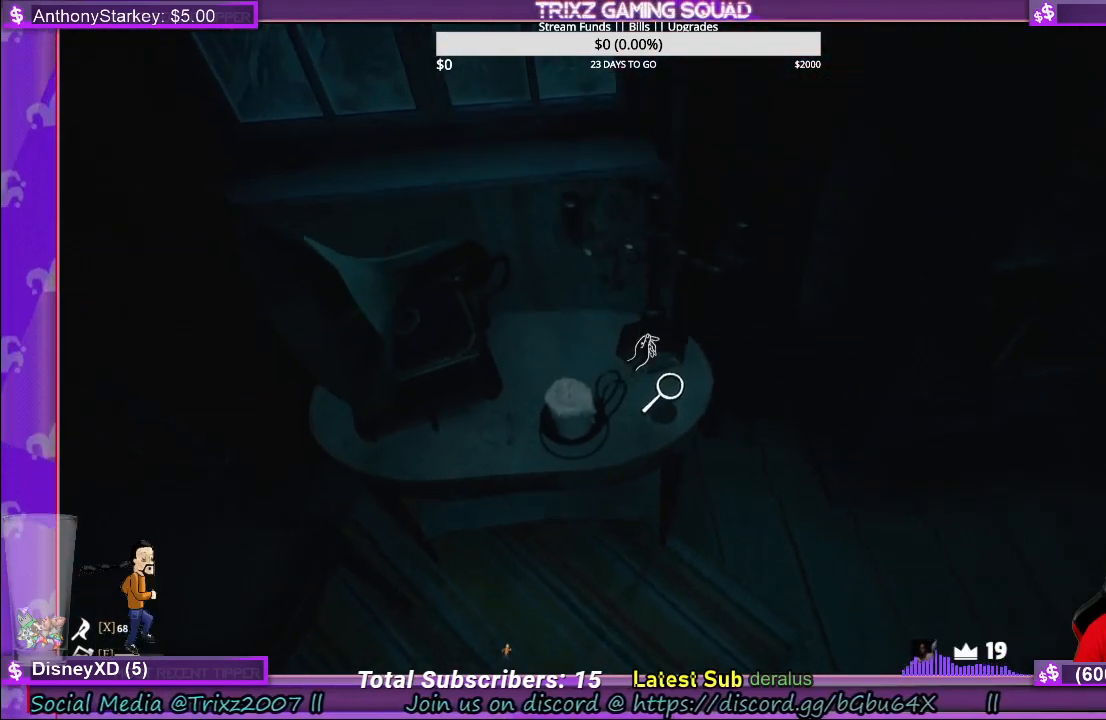
{"keys": [], "mouse": [], "events": [[33, "w", "up"], [67, "d", "up"]]}
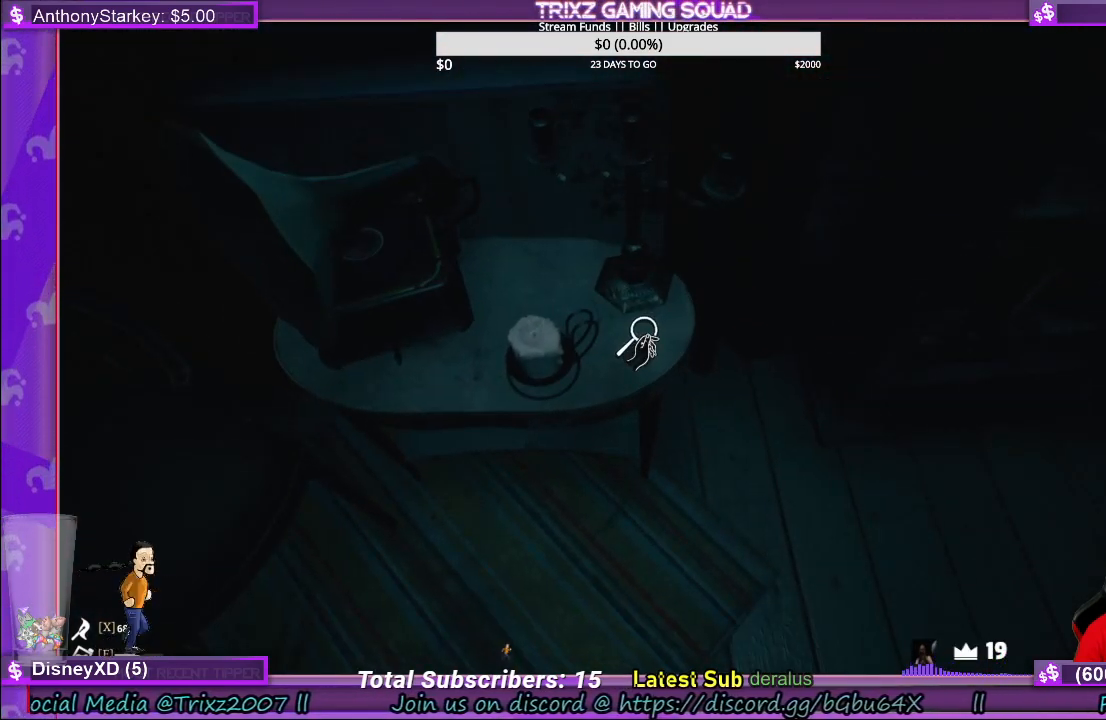
{"keys": [], "mouse": [], "events": [[167, "mouse_left", "down"], [250, "mouse_left", "up"]]}
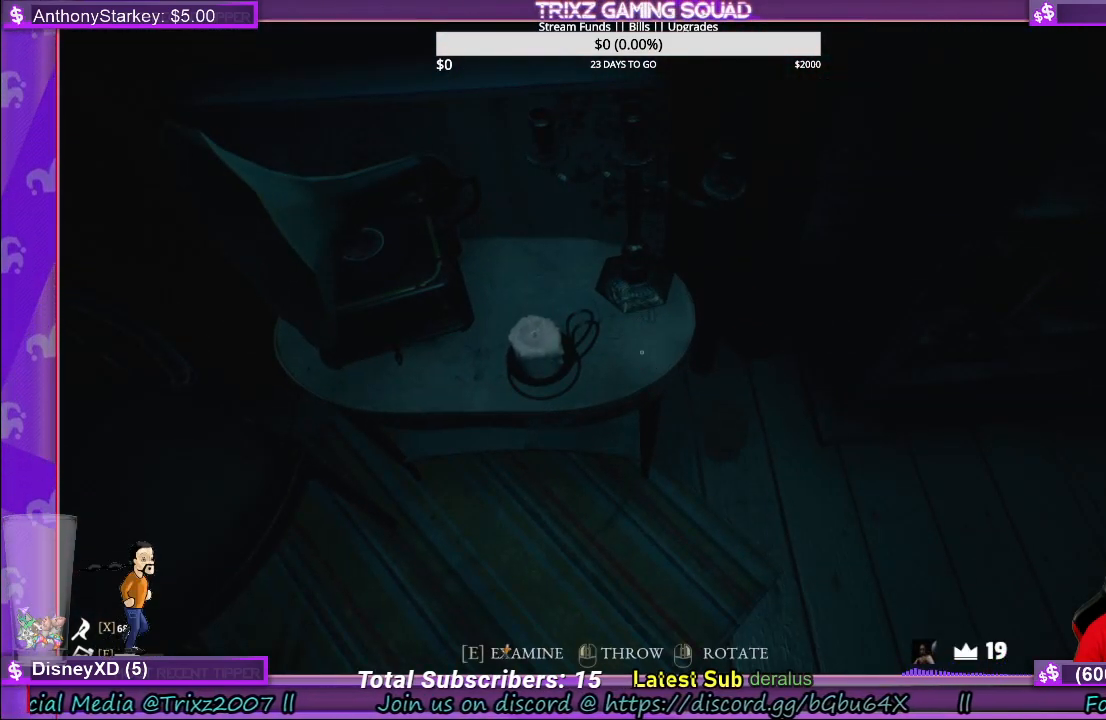
{"keys": [], "mouse": [], "events": []}
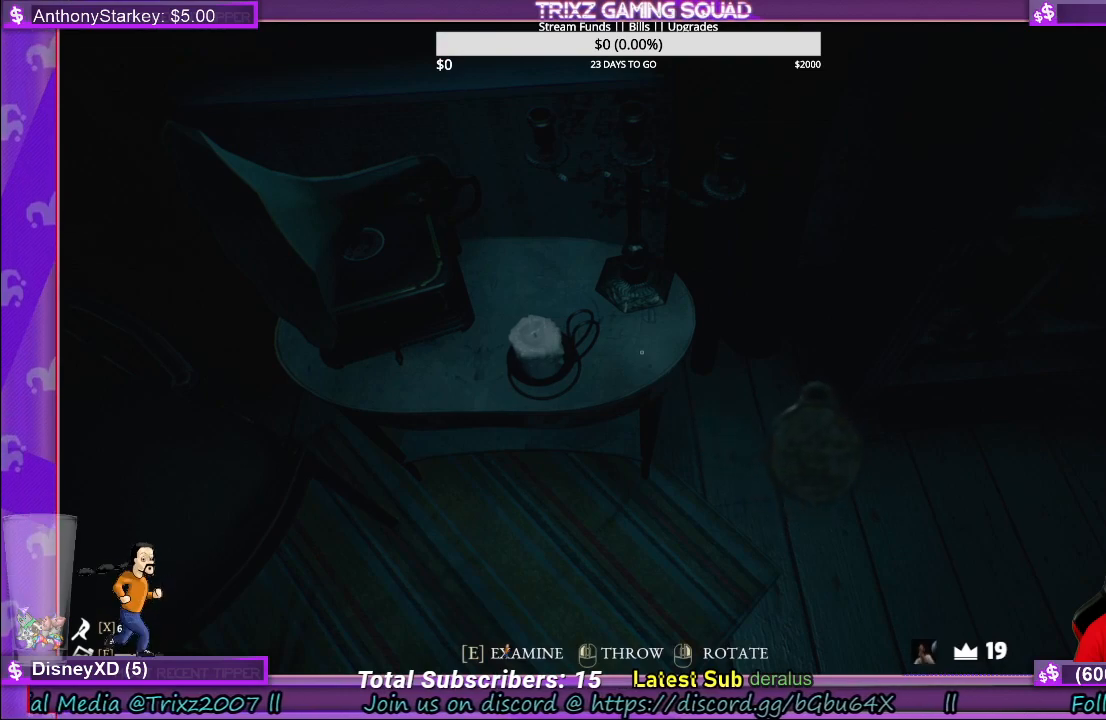
{"keys": [], "mouse": [], "events": []}
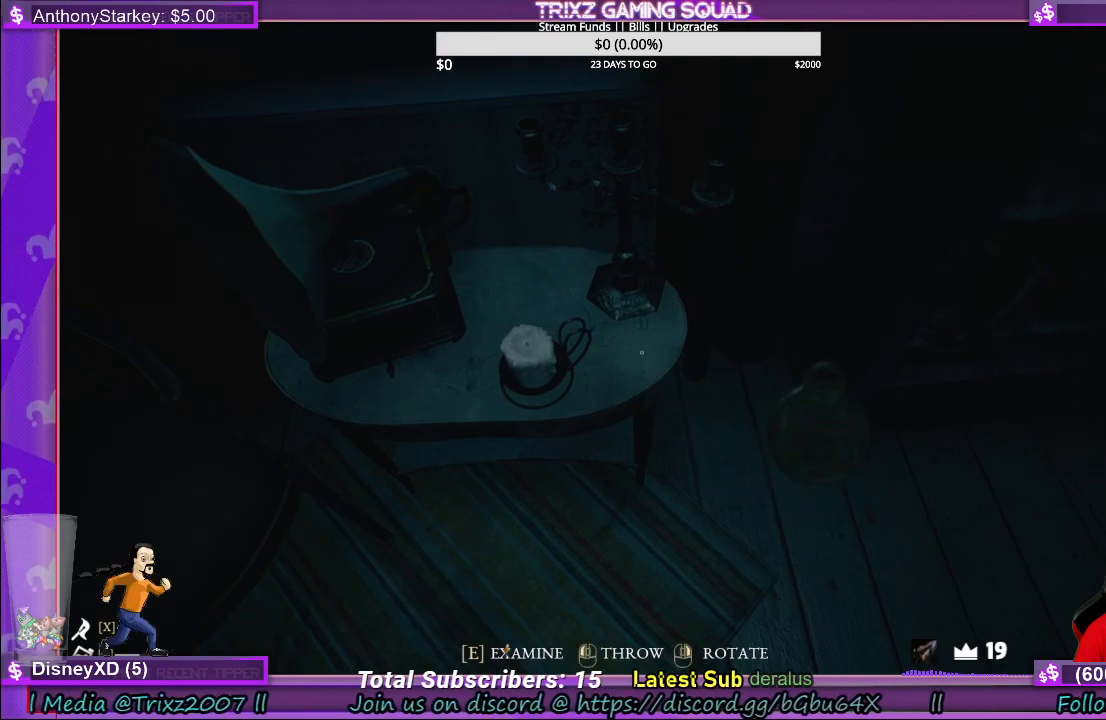
{"keys": [], "mouse": [], "events": []}
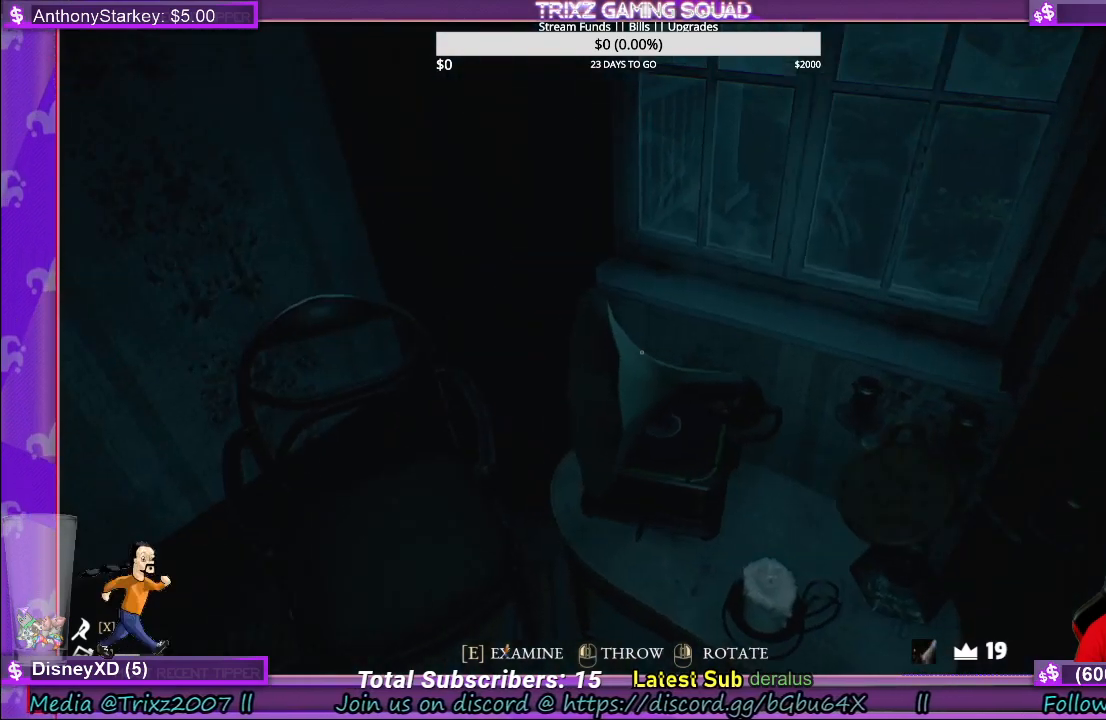
{"keys": [], "mouse": [], "events": []}
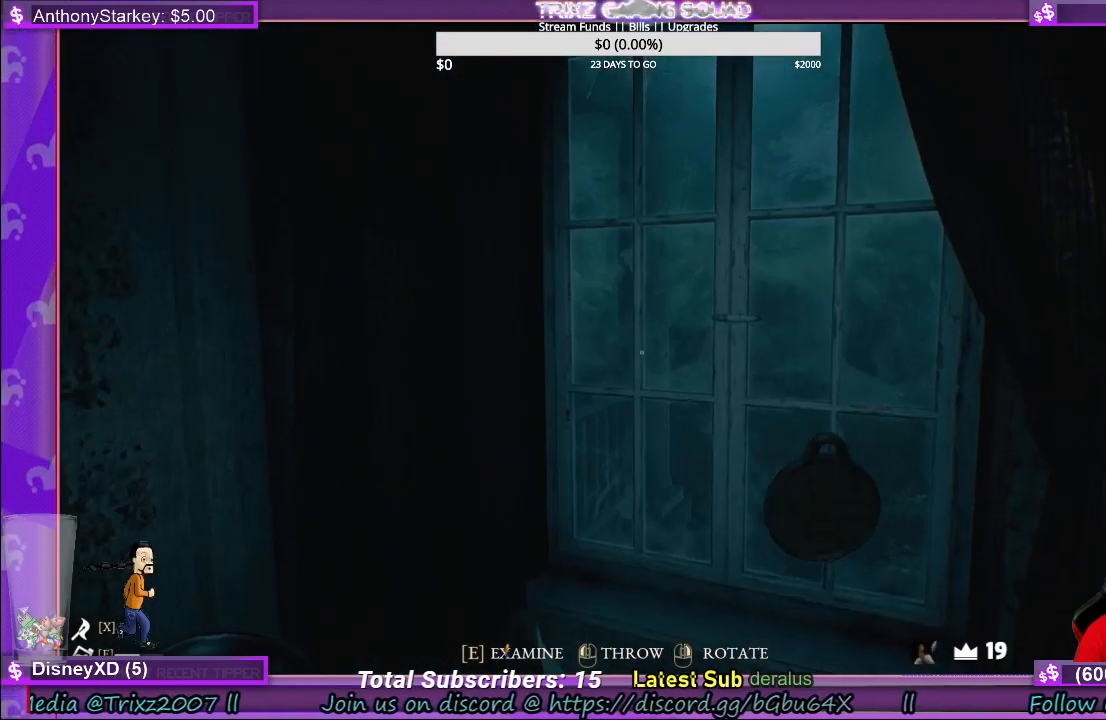
{"keys": [], "mouse": [], "events": []}
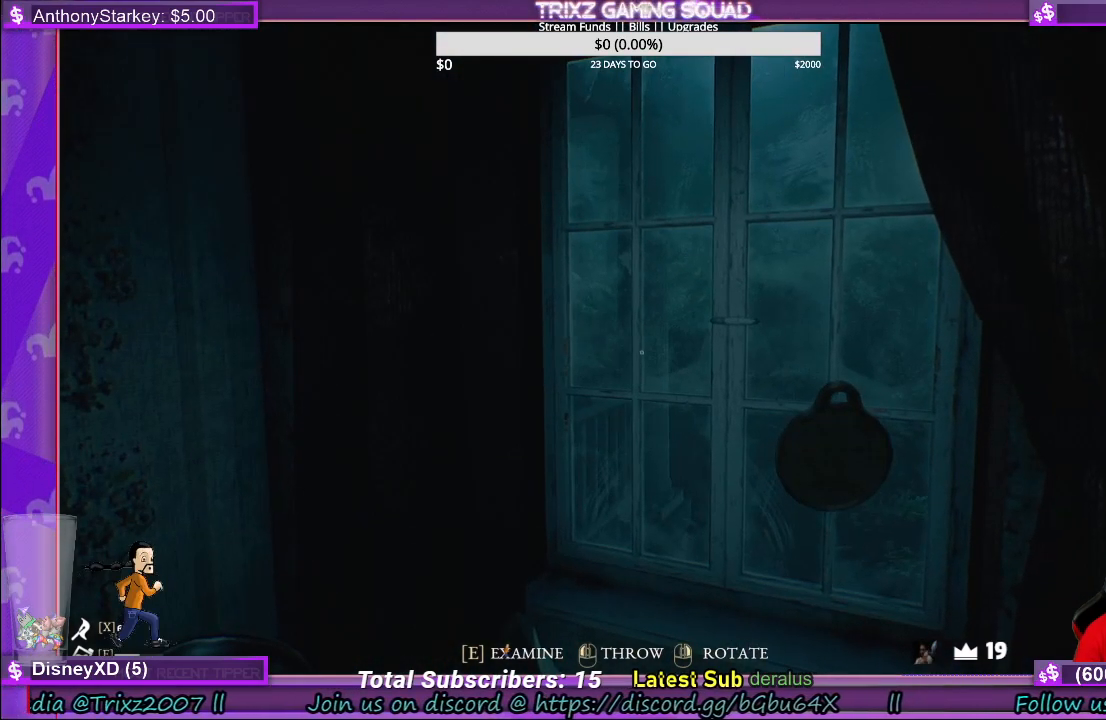
{"keys": ["e"], "mouse": [], "events": [[483, "e", "down"]]}
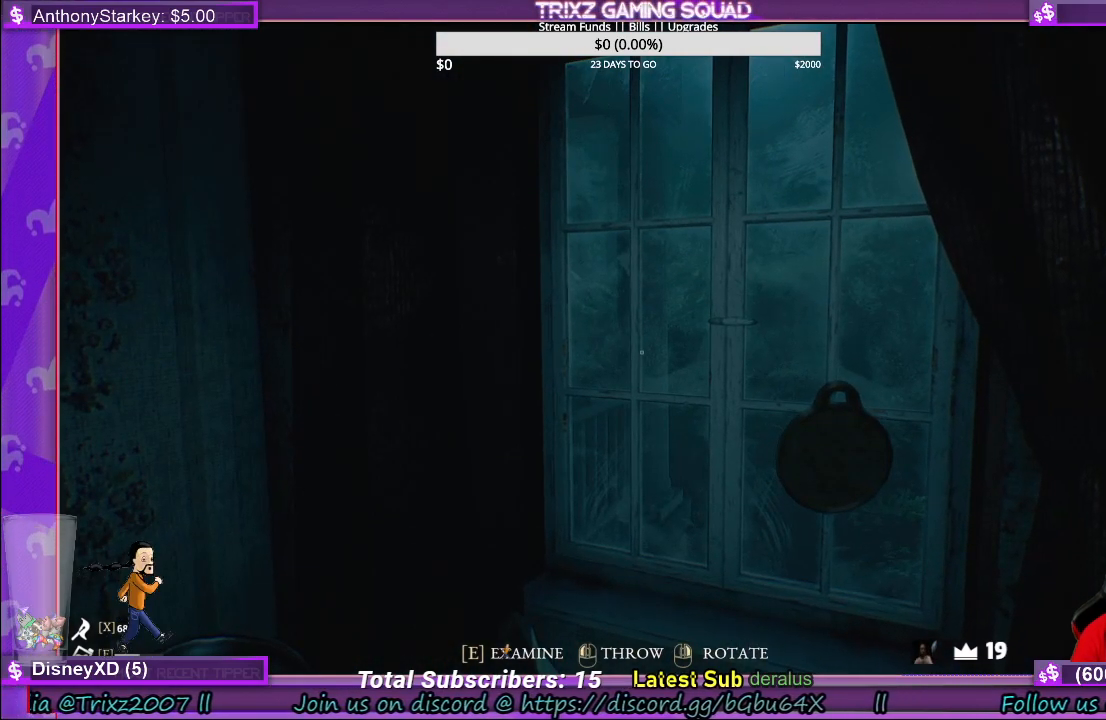
{"keys": [], "mouse": [], "events": [[83, "e", "up"]]}